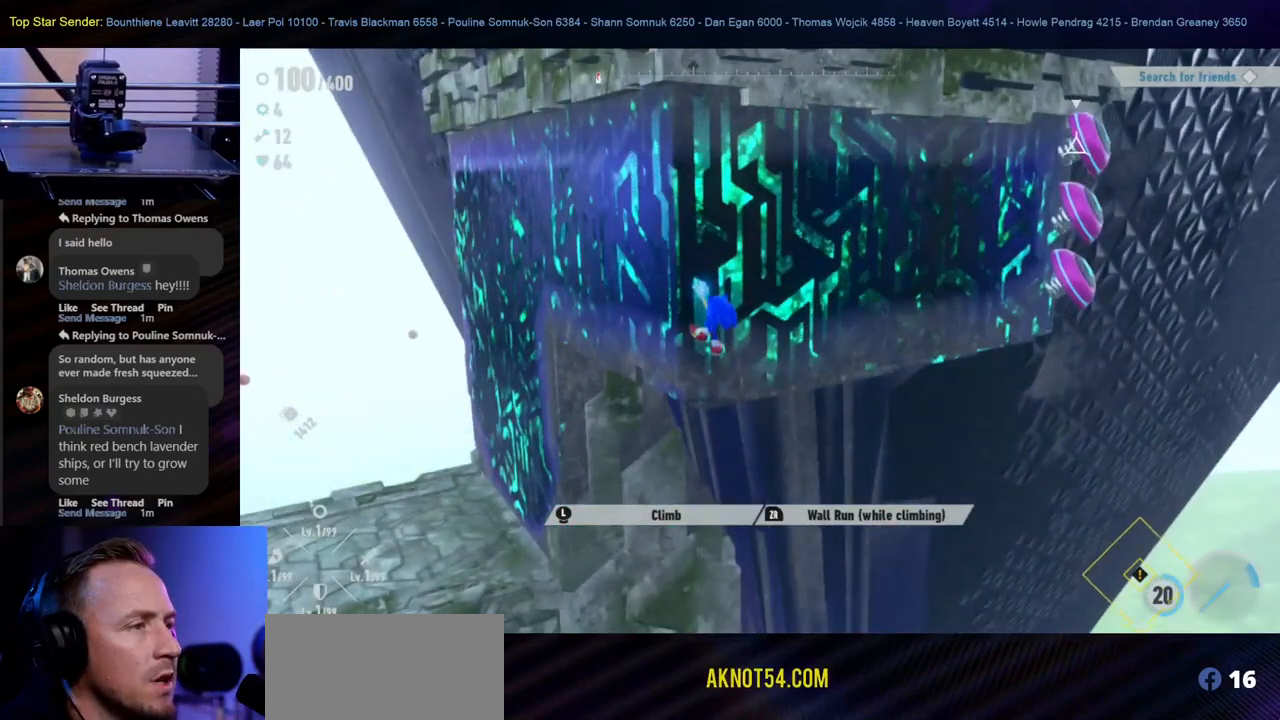
Gameplay with a controller (Nintendo layout); each line is a JSON object with the inputs held at the frame after it (dt_ms = milliseconds from this image to that frame). "events" lists button and stick changes between this image and that frame as [ms after this image, input, new state], when the widget could be followed in between. Not read: L1 L2 L3 R2 R3.
{"dt_ms": 500, "buttons": [], "left_stick": "up-right", "right_stick": "center", "events": [[333, "left_stick", "up-right"]]}
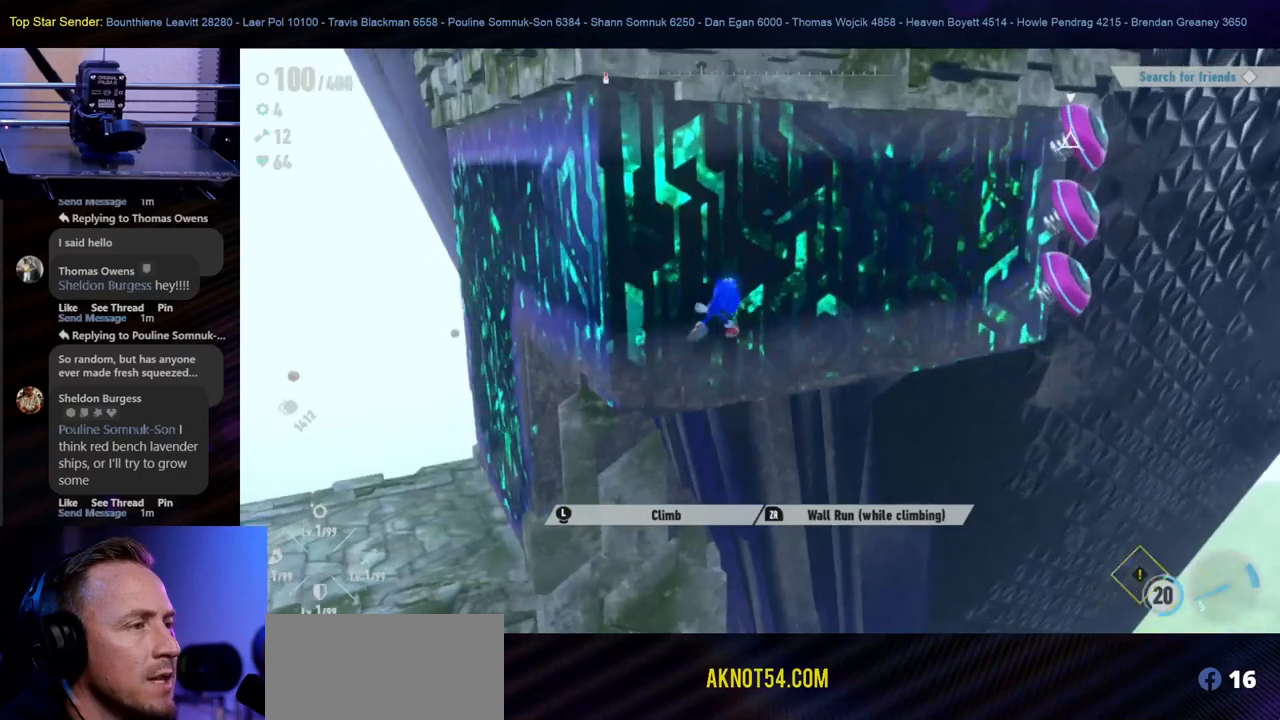
{"dt_ms": 500, "buttons": [], "left_stick": "right", "right_stick": "center", "events": [[133, "left_stick", "right"]]}
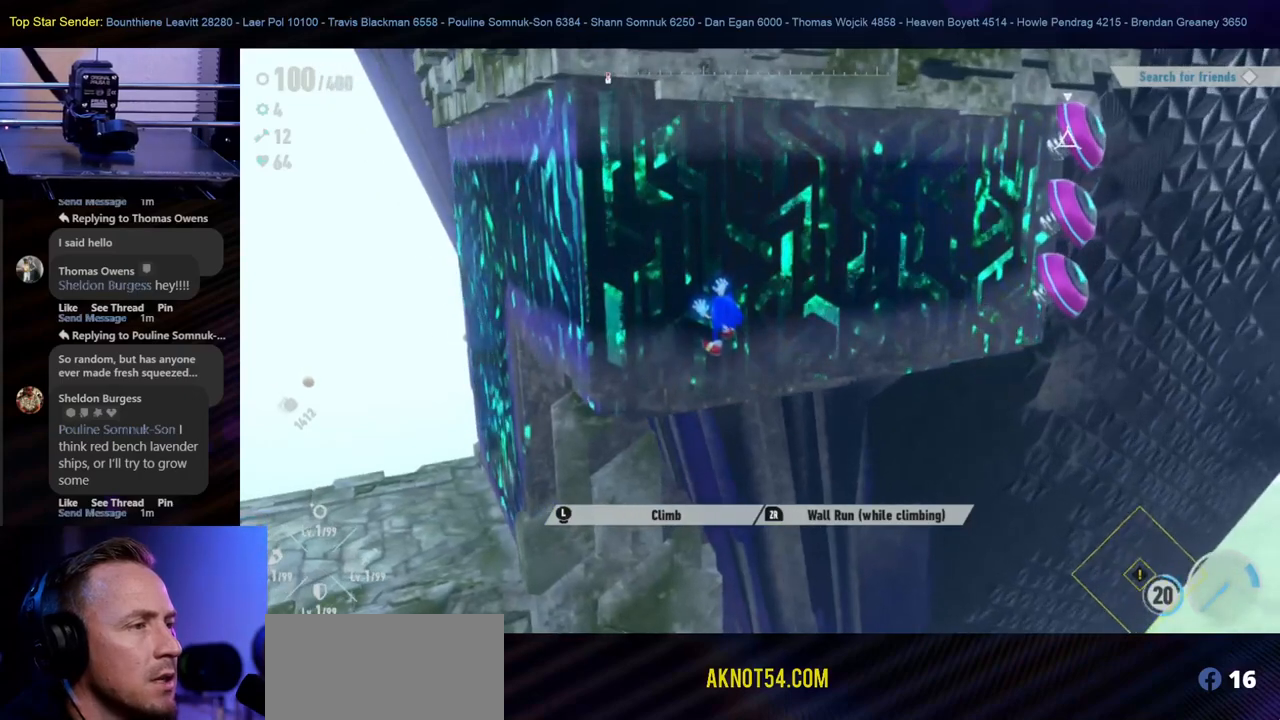
{"dt_ms": 500, "buttons": [], "left_stick": "up-right", "right_stick": "center", "events": [[33, "left_stick", "up-right"]]}
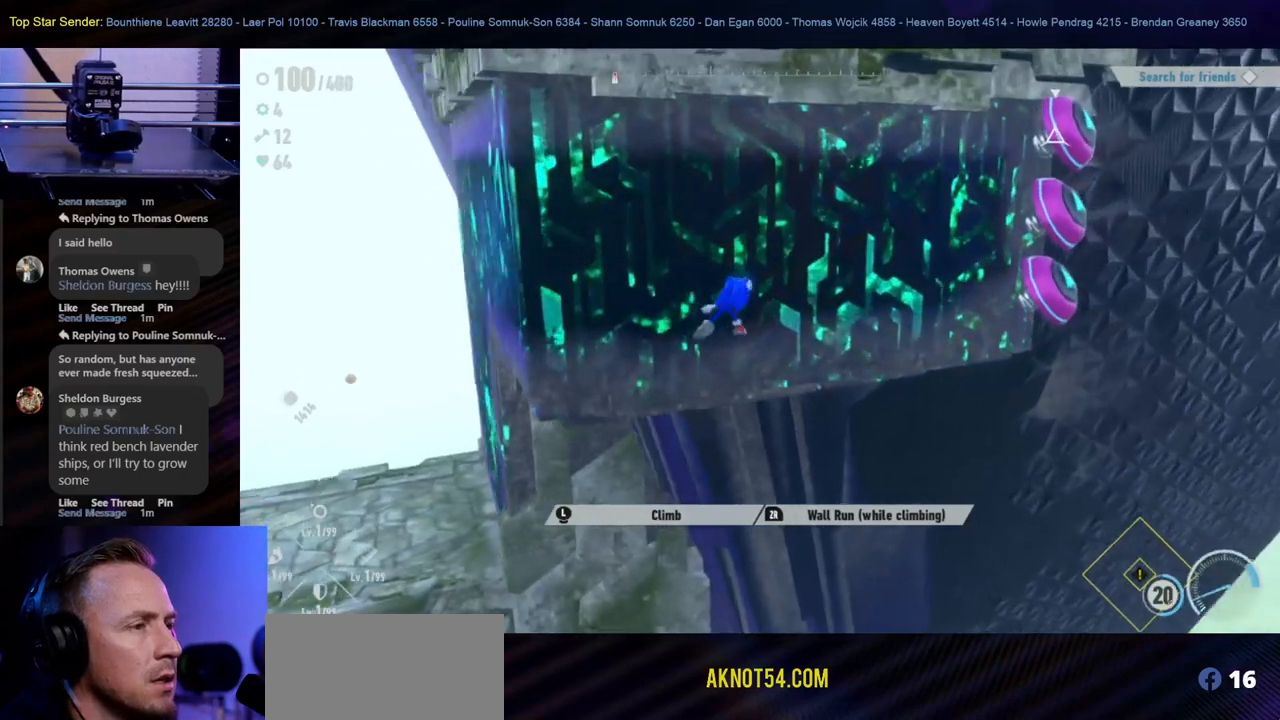
{"dt_ms": 500, "buttons": [], "left_stick": "up-right", "right_stick": "center", "events": [[283, "left_stick", "up"], [433, "left_stick", "up-right"]]}
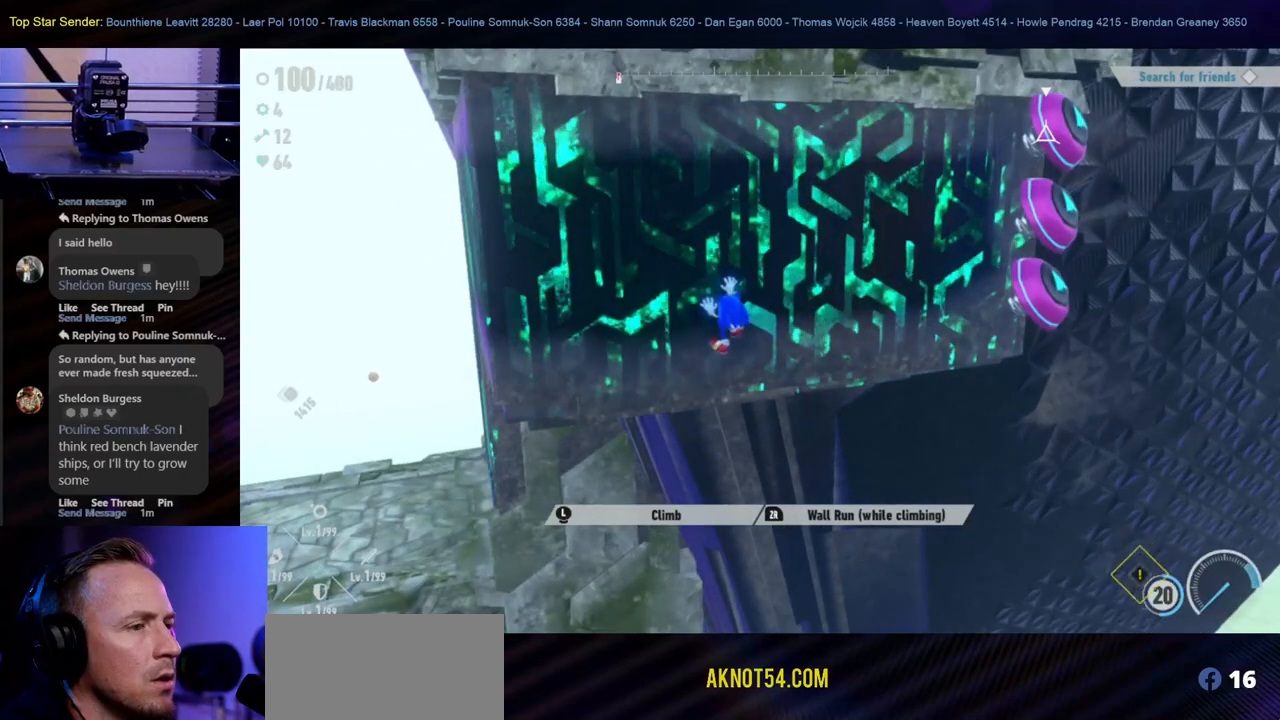
{"dt_ms": 500, "buttons": [], "left_stick": "up", "right_stick": "center", "events": [[417, "left_stick", "up"]]}
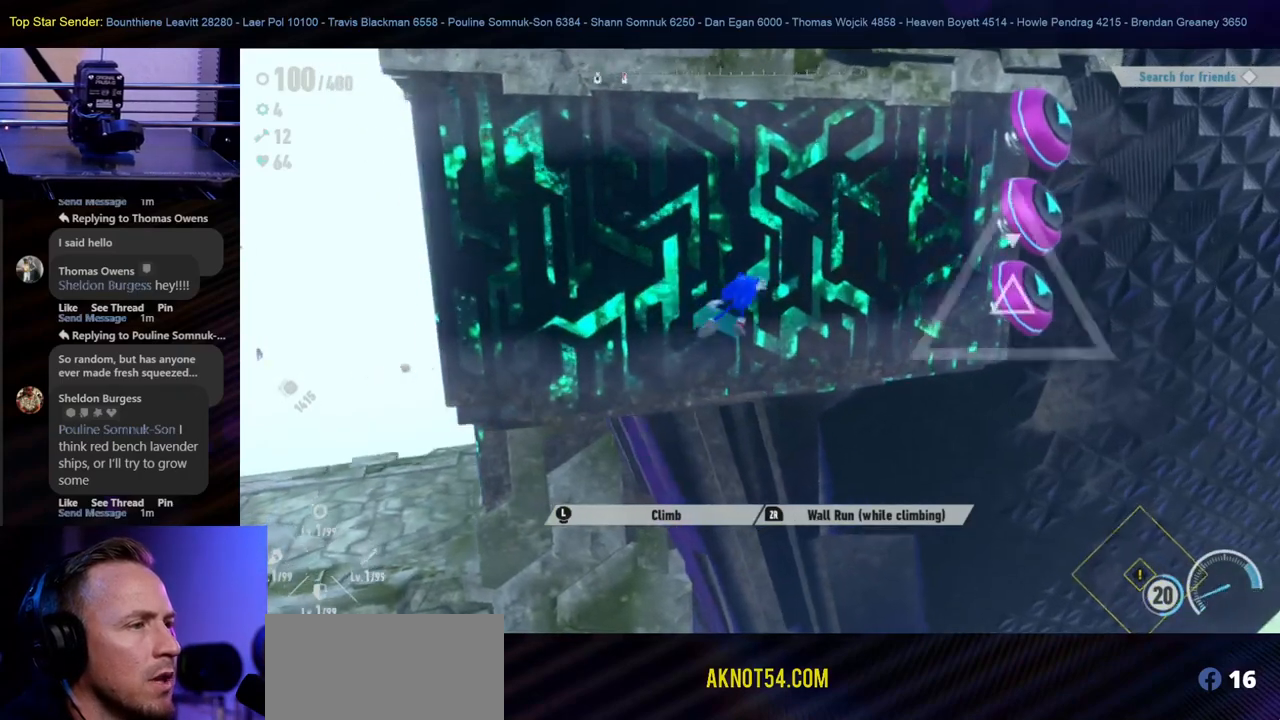
{"dt_ms": 500, "buttons": [], "left_stick": "up", "right_stick": "center", "events": [[17, "left_stick", "up-right"], [300, "left_stick", "center"], [450, "left_stick", "up"]]}
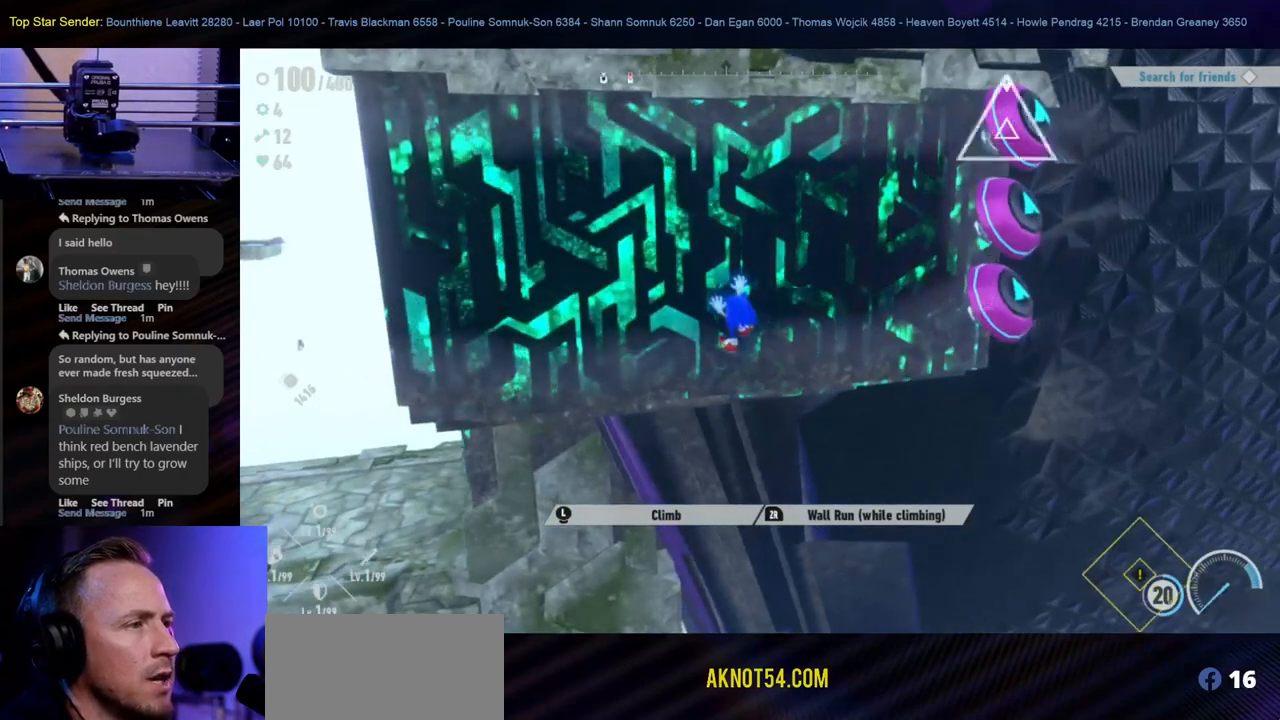
{"dt_ms": 500, "buttons": [], "left_stick": "up", "right_stick": "center", "events": [[83, "left_stick", "center"], [267, "left_stick", "right"], [467, "left_stick", "up"]]}
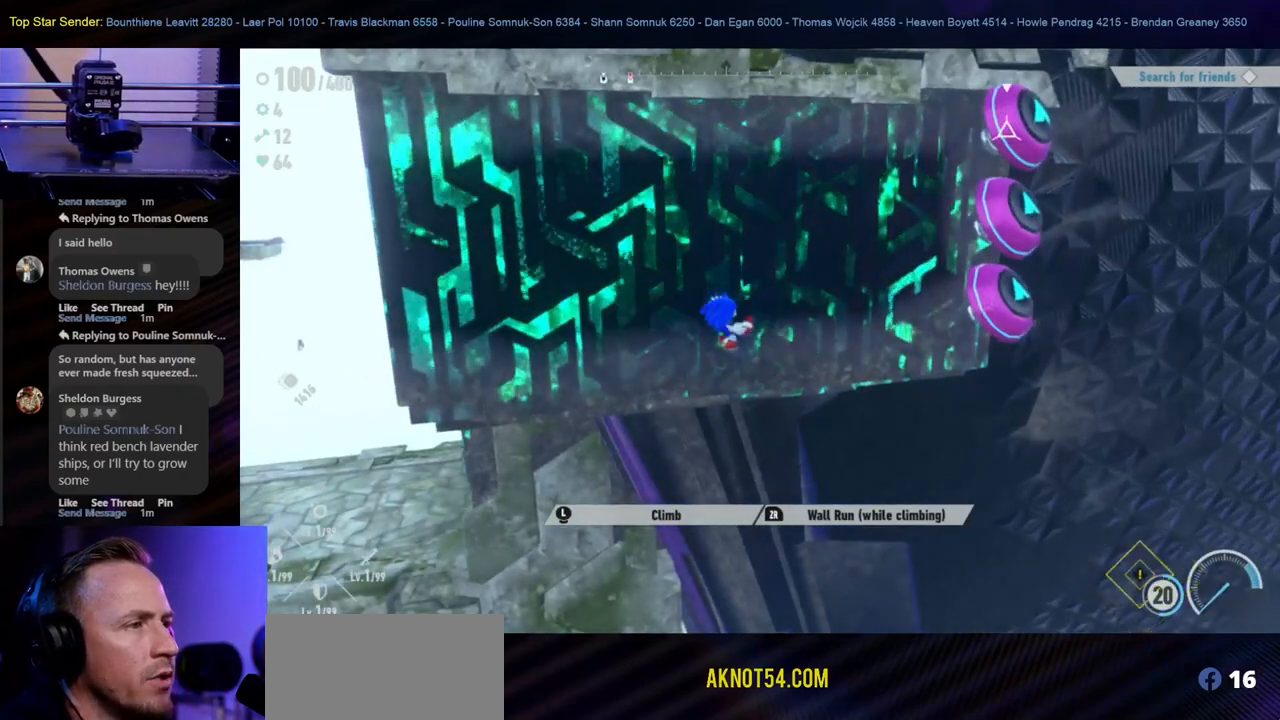
{"dt_ms": 500, "buttons": [], "left_stick": "up", "right_stick": "center", "events": [[50, "left_stick", "center"], [183, "left_stick", "up"]]}
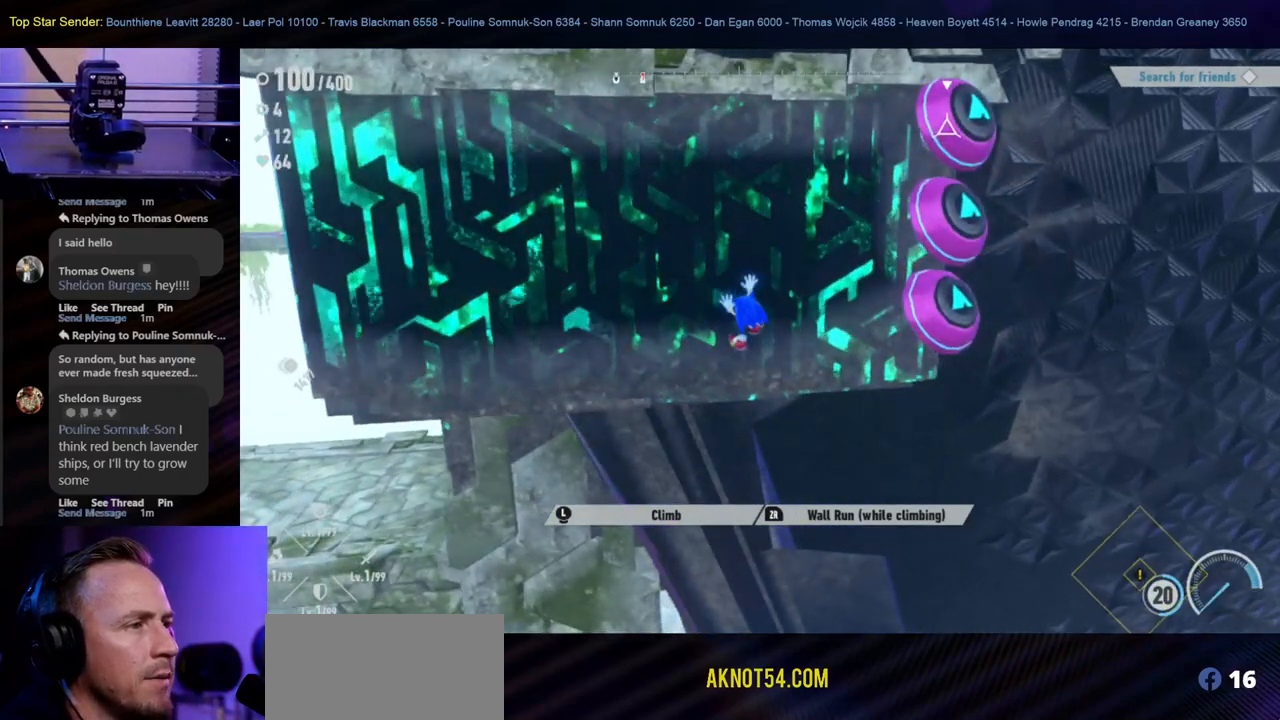
{"dt_ms": 500, "buttons": [], "left_stick": "up", "right_stick": "center", "events": [[67, "left_stick", "center"], [267, "left_stick", "up"]]}
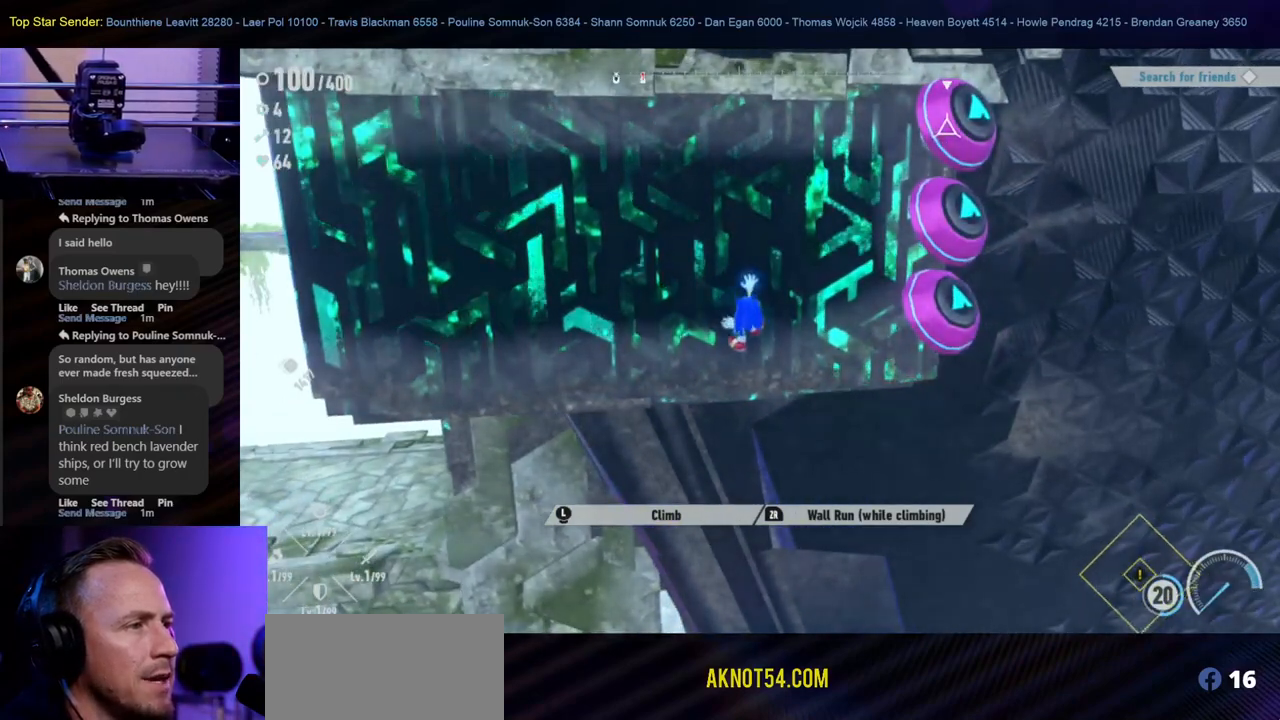
{"dt_ms": 500, "buttons": [], "left_stick": "center", "right_stick": "center", "events": [[17, "left_stick", "center"], [250, "left_stick", "up"], [467, "left_stick", "center"]]}
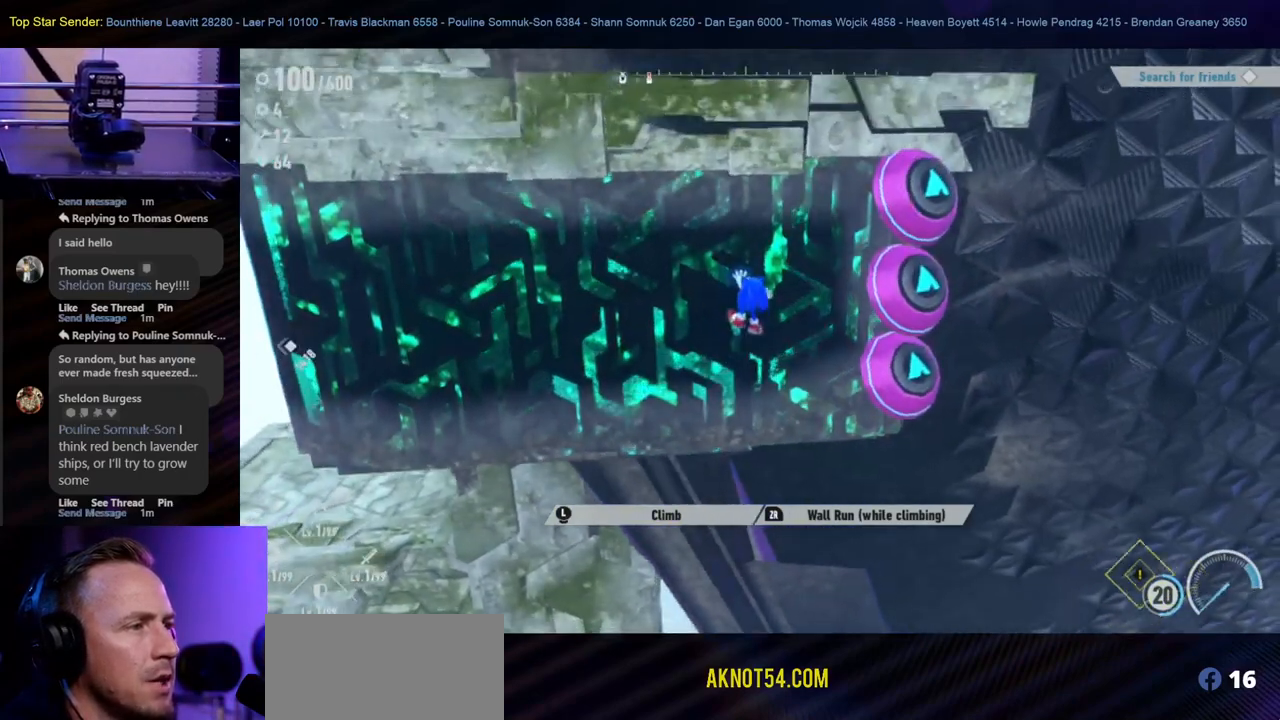
{"dt_ms": 500, "buttons": [], "left_stick": "right", "right_stick": "center", "events": [[100, "left_stick", "down-right"], [200, "left_stick", "right"]]}
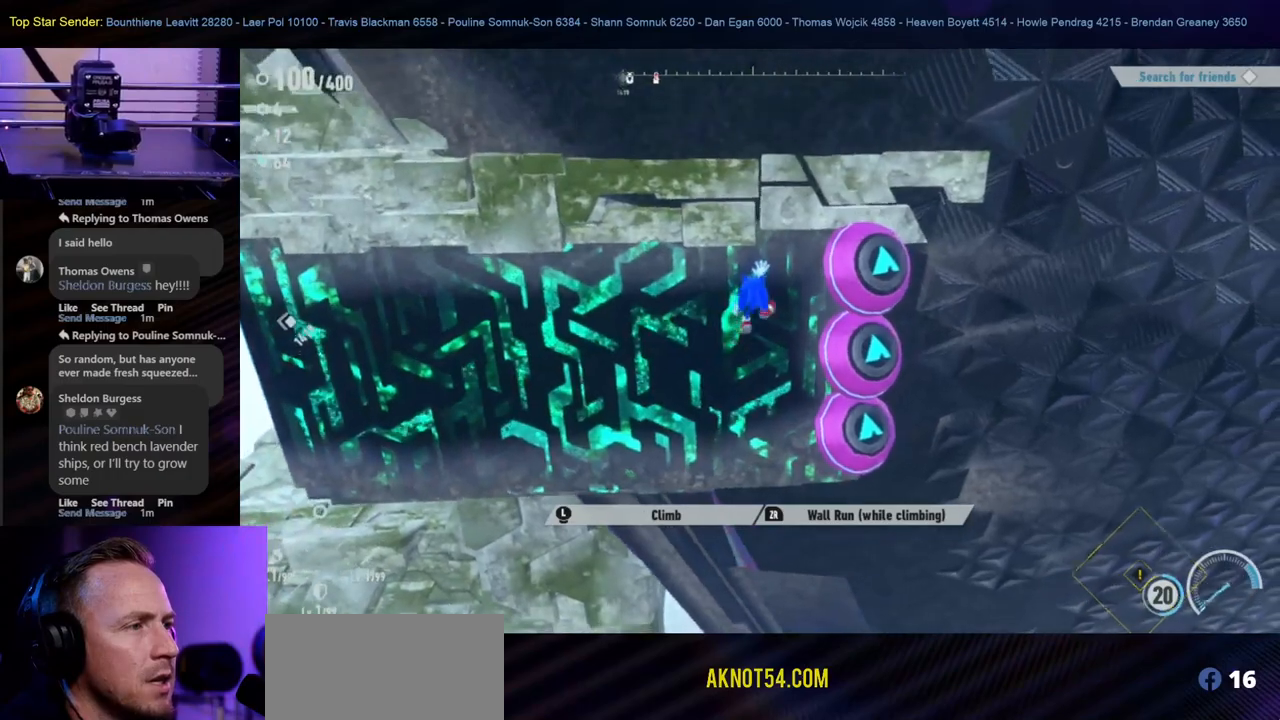
{"dt_ms": 500, "buttons": [], "left_stick": "right", "right_stick": "center", "events": []}
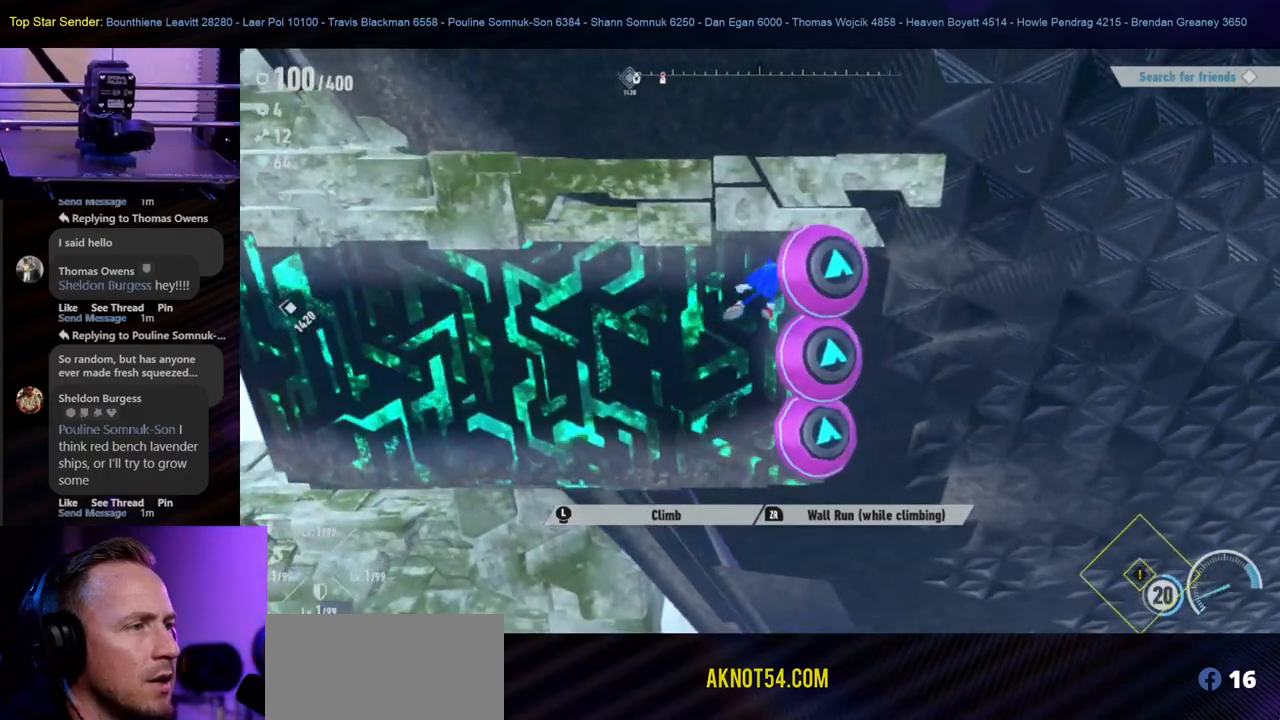
{"dt_ms": 500, "buttons": [], "left_stick": "right", "right_stick": "center", "events": []}
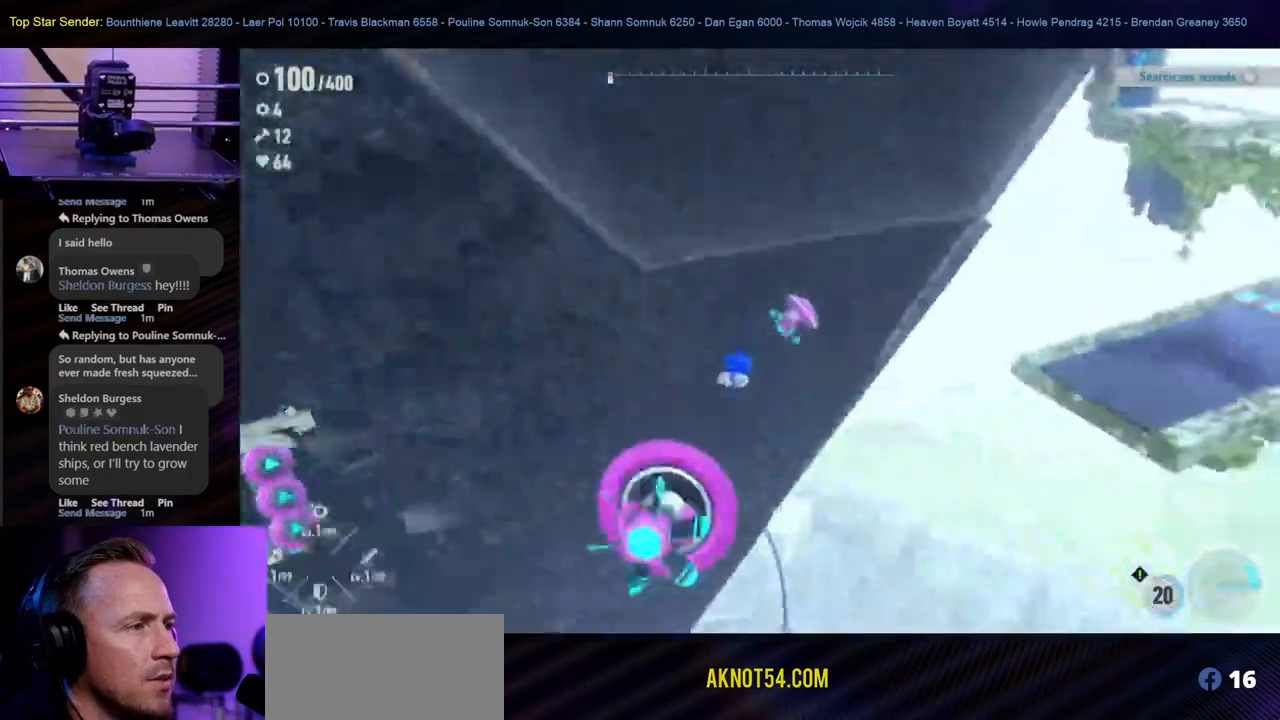
{"dt_ms": 500, "buttons": [], "left_stick": "right", "right_stick": "center", "events": []}
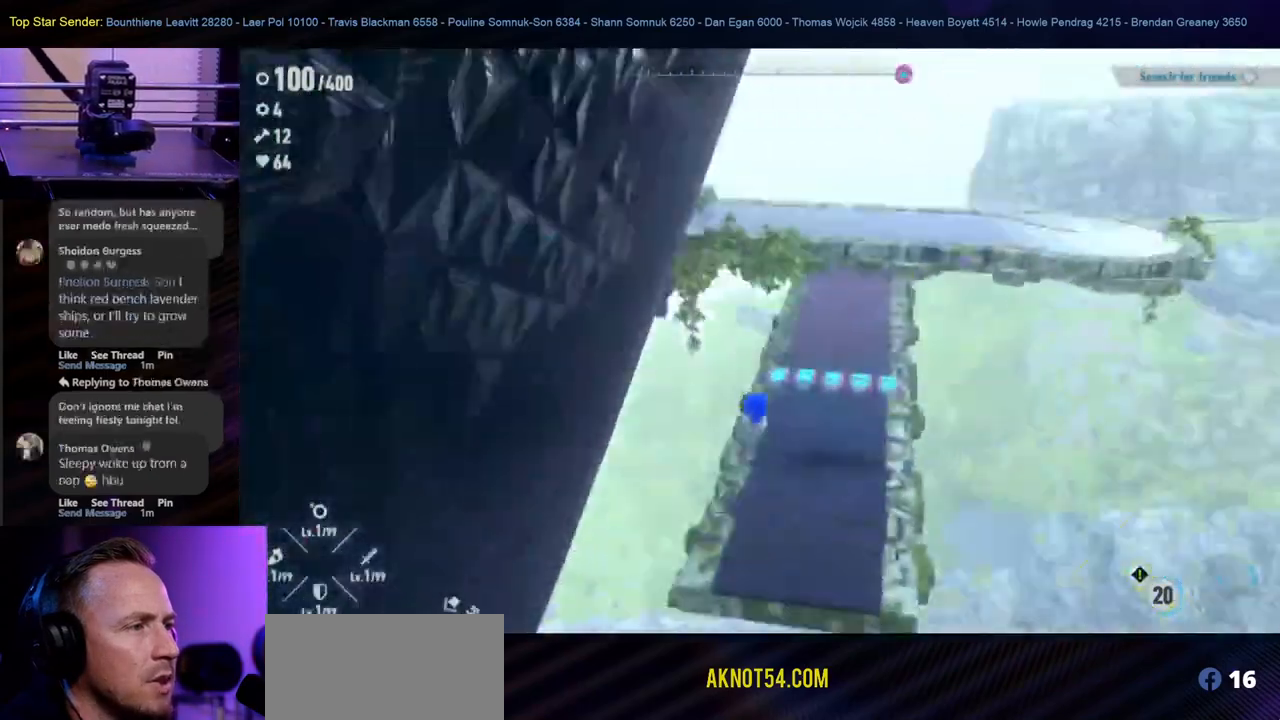
{"dt_ms": 500, "buttons": [], "left_stick": "center", "right_stick": "center", "events": [[100, "left_stick", "center"]]}
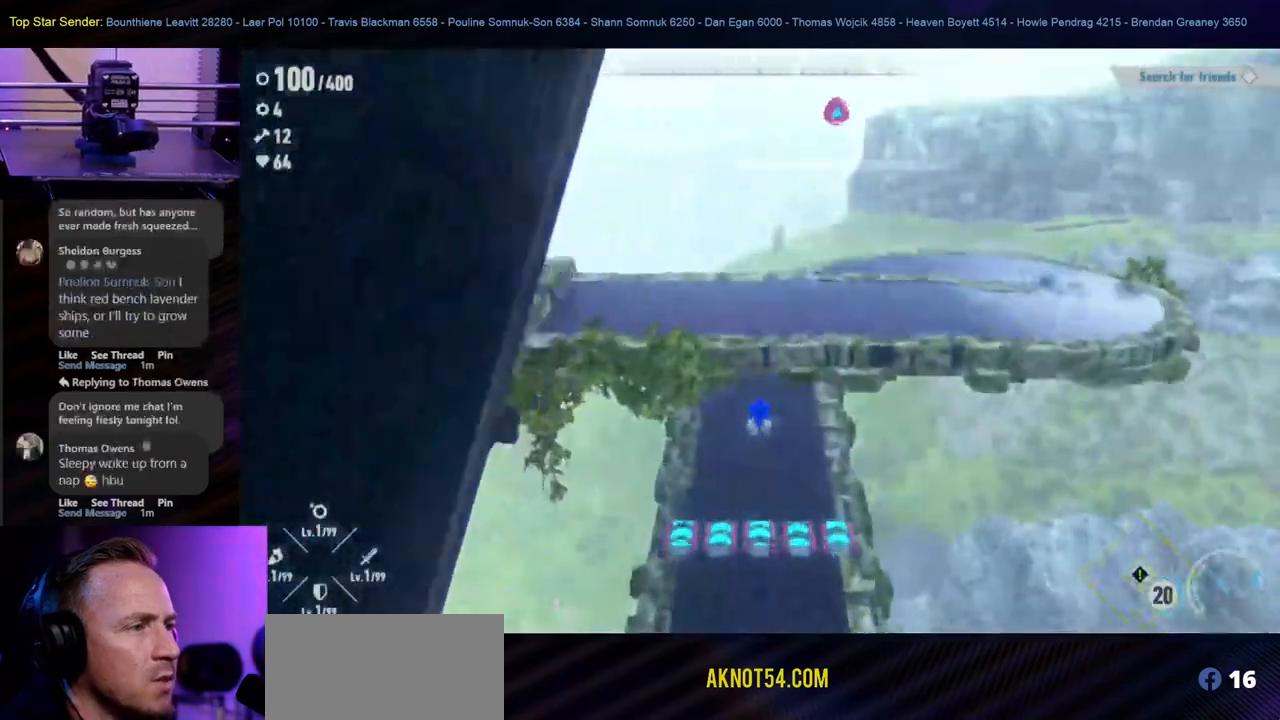
{"dt_ms": 500, "buttons": [], "left_stick": "center", "right_stick": "center", "events": [[33, "R1", "down"], [167, "R1", "up"]]}
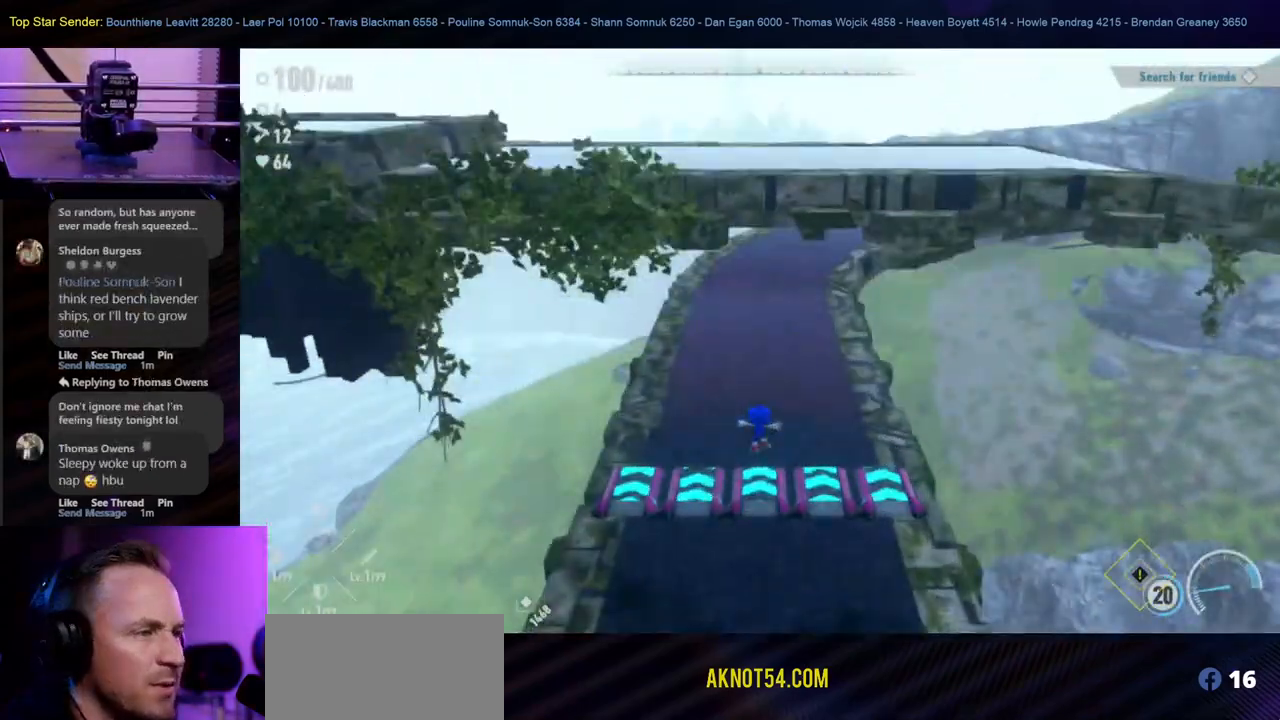
{"dt_ms": 500, "buttons": [], "left_stick": "up", "right_stick": "center", "events": [[367, "left_stick", "up"]]}
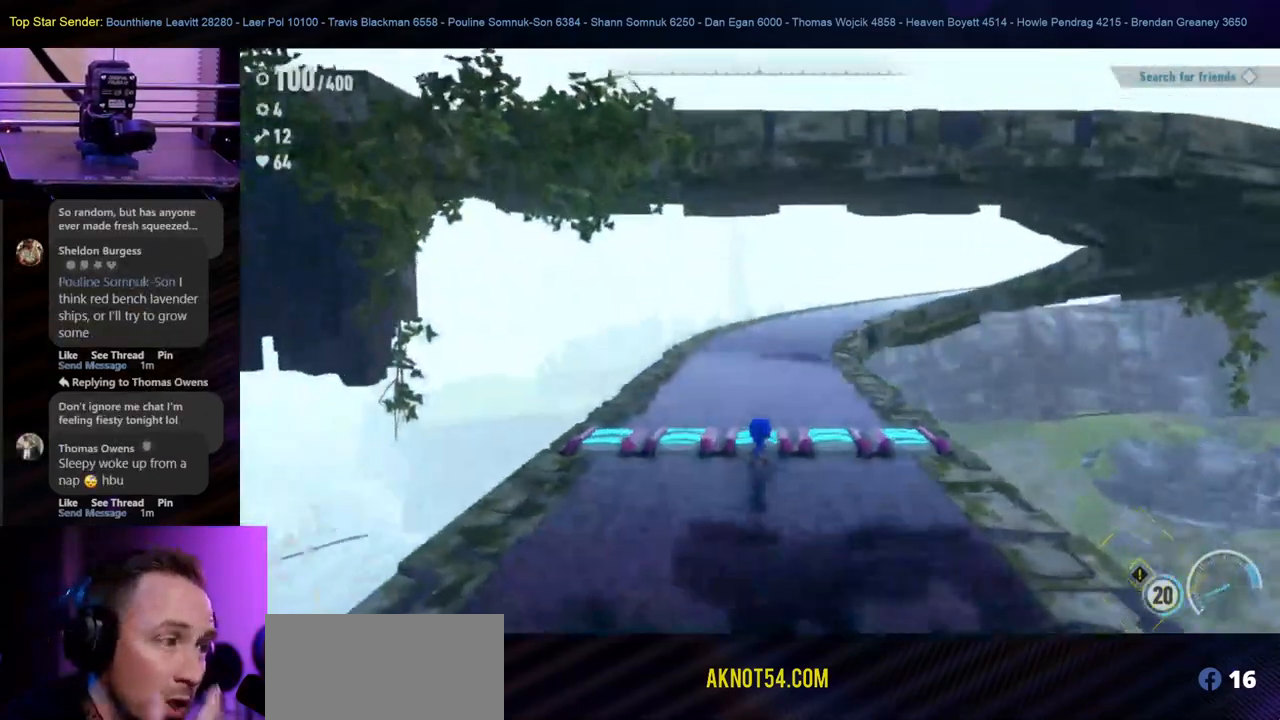
{"dt_ms": 500, "buttons": [], "left_stick": "up", "right_stick": "center", "events": [[183, "R1", "down"], [217, "R1", "up"]]}
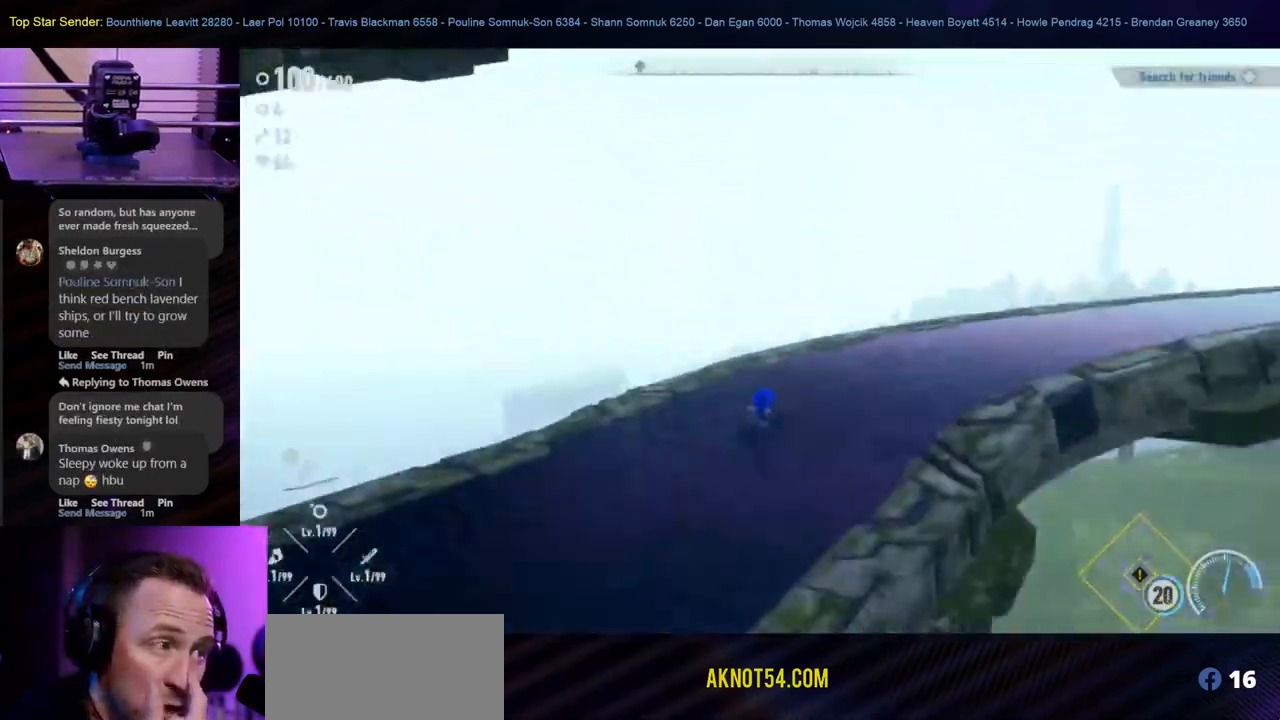
{"dt_ms": 500, "buttons": [], "left_stick": "center", "right_stick": "center", "events": [[100, "left_stick", "center"]]}
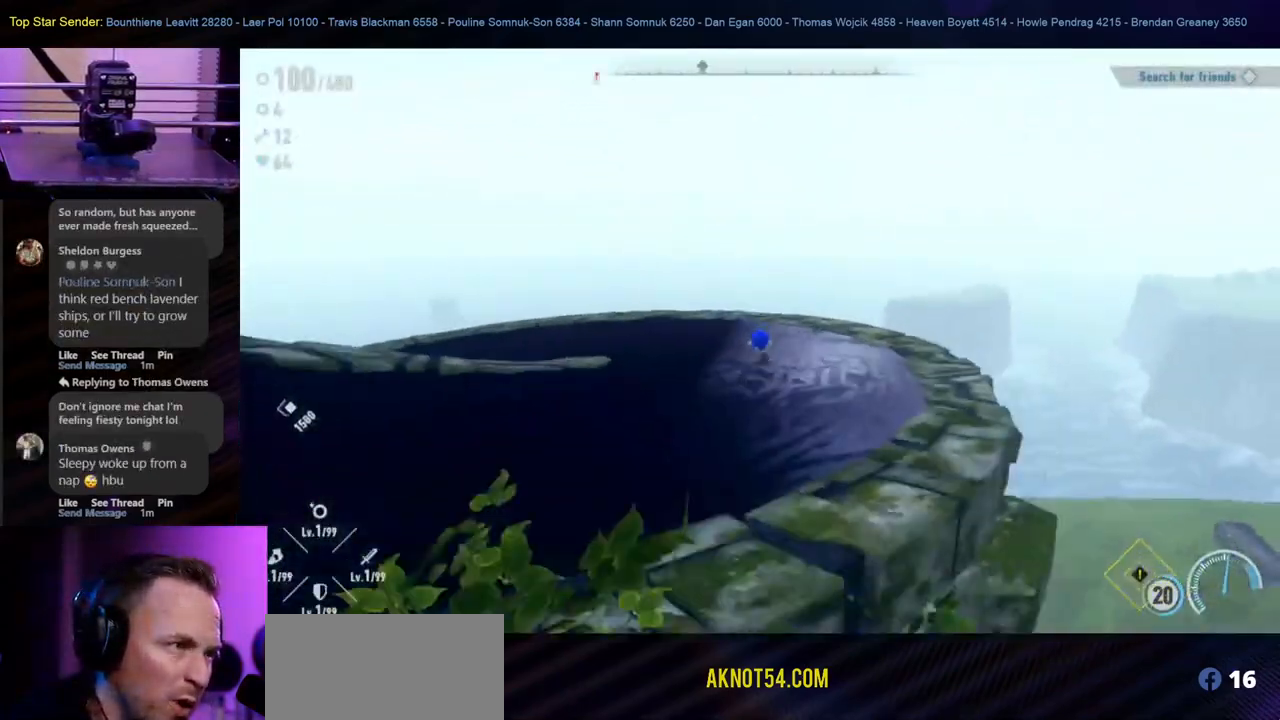
{"dt_ms": 500, "buttons": [], "left_stick": "center", "right_stick": "center", "events": []}
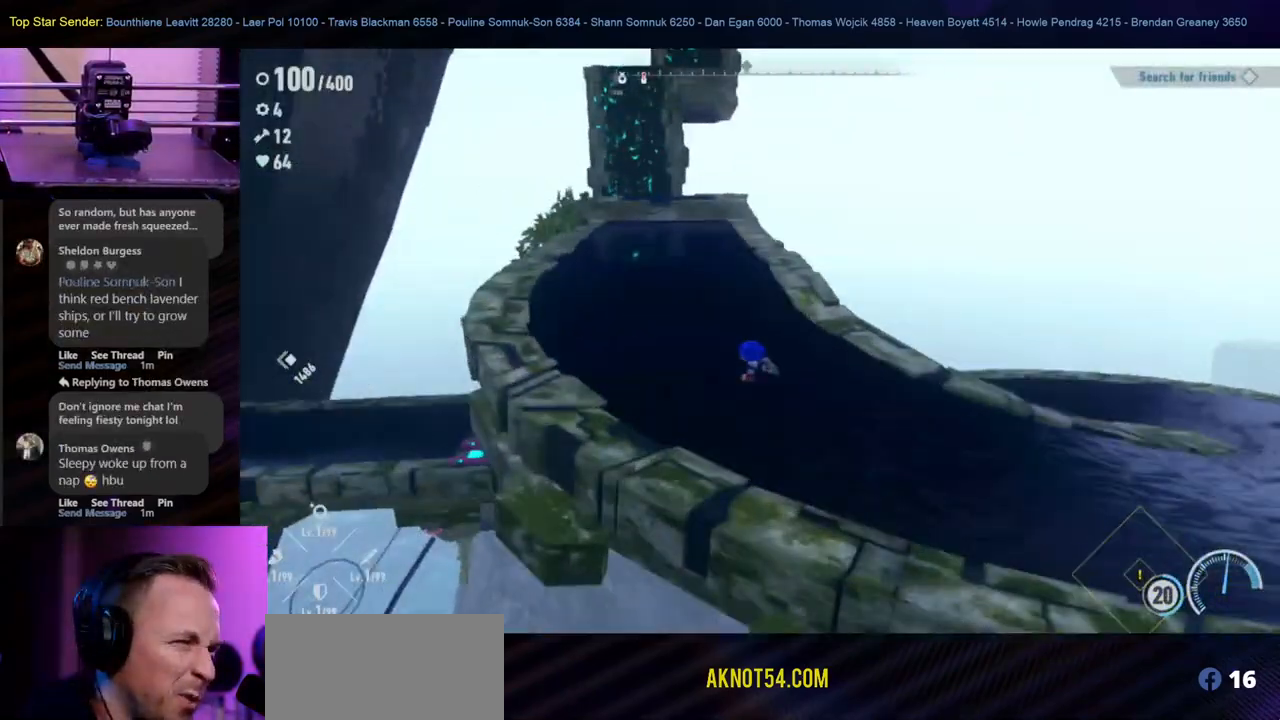
{"dt_ms": 500, "buttons": [], "left_stick": "up", "right_stick": "center", "events": [[267, "left_stick", "up"]]}
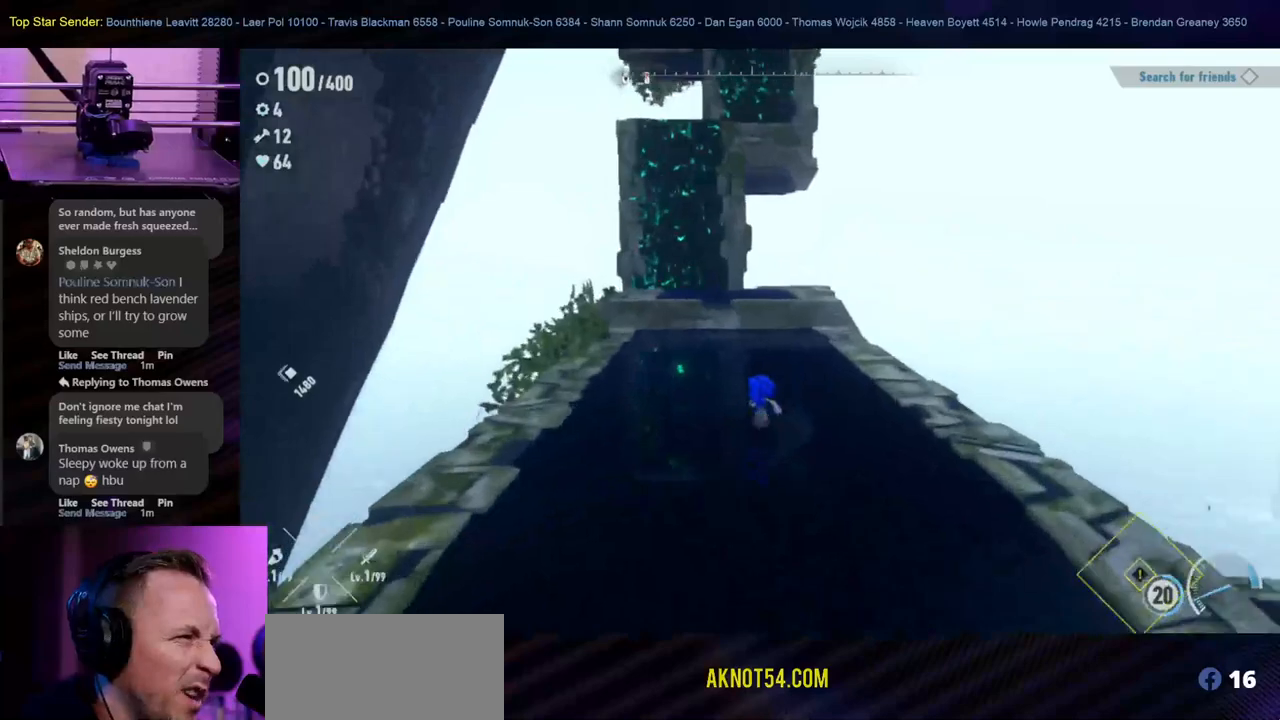
{"dt_ms": 500, "buttons": [], "left_stick": "up", "right_stick": "center", "events": []}
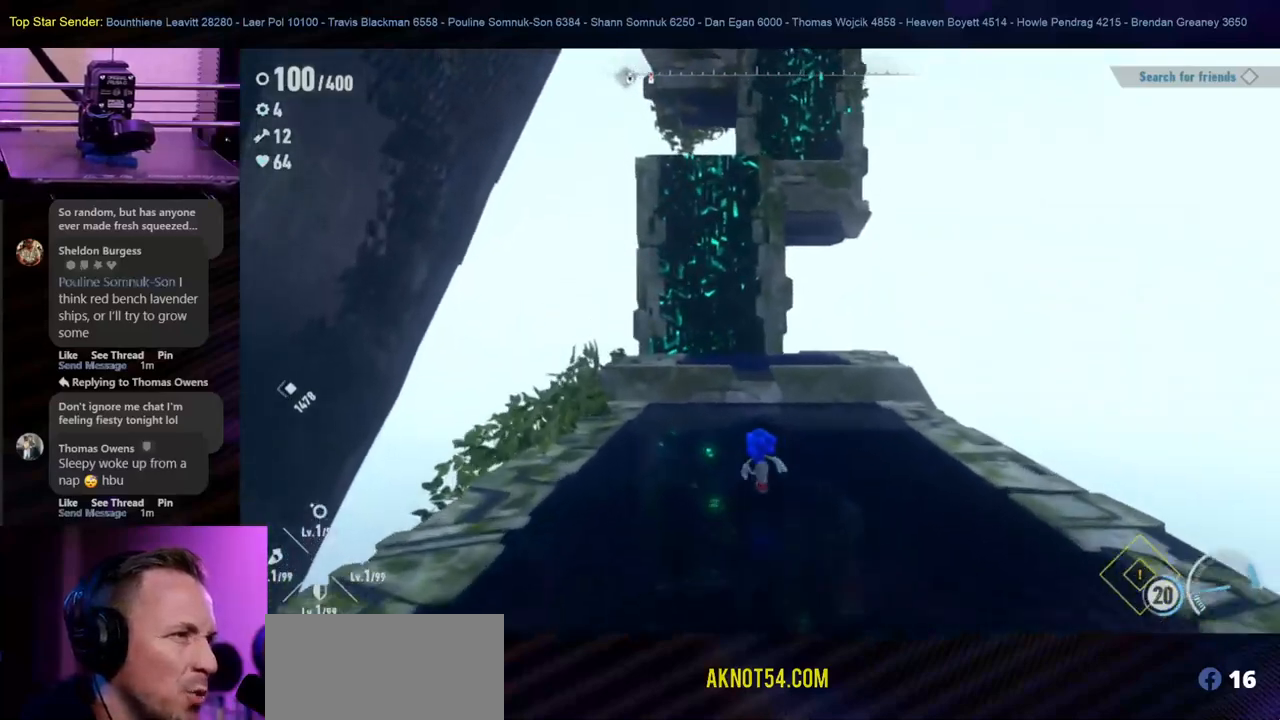
{"dt_ms": 500, "buttons": ["B"], "left_stick": "up", "right_stick": "center", "events": [[383, "B", "down"]]}
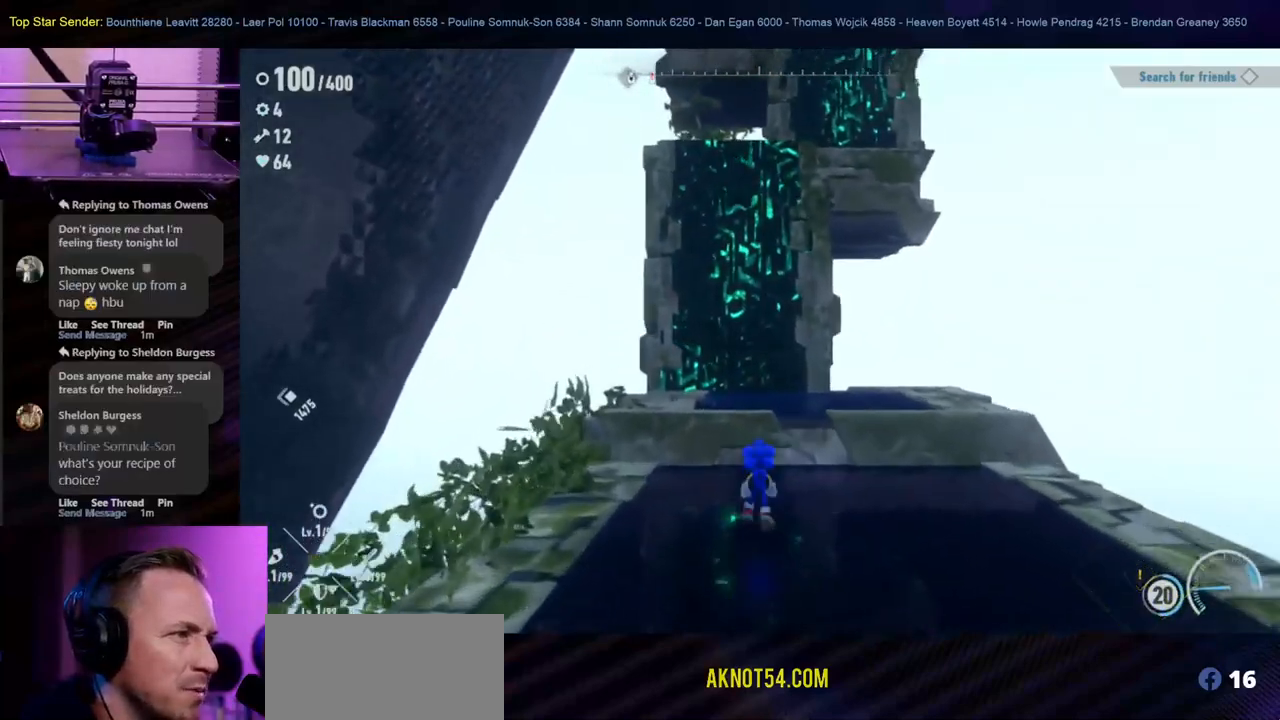
{"dt_ms": 500, "buttons": [], "left_stick": "up", "right_stick": "center", "events": [[200, "R1", "down"], [233, "B", "up"], [233, "R1", "up"], [300, "R1", "down"], [417, "R1", "up"]]}
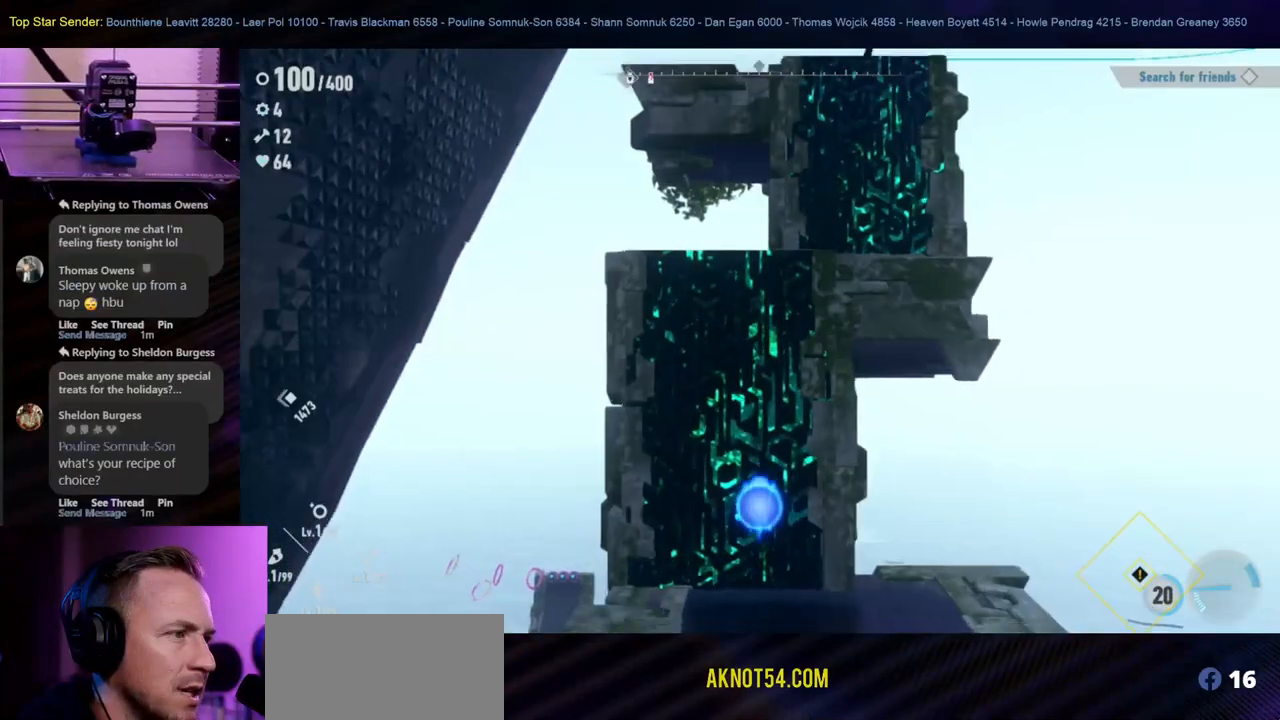
{"dt_ms": 500, "buttons": [], "left_stick": "up", "right_stick": "center"}
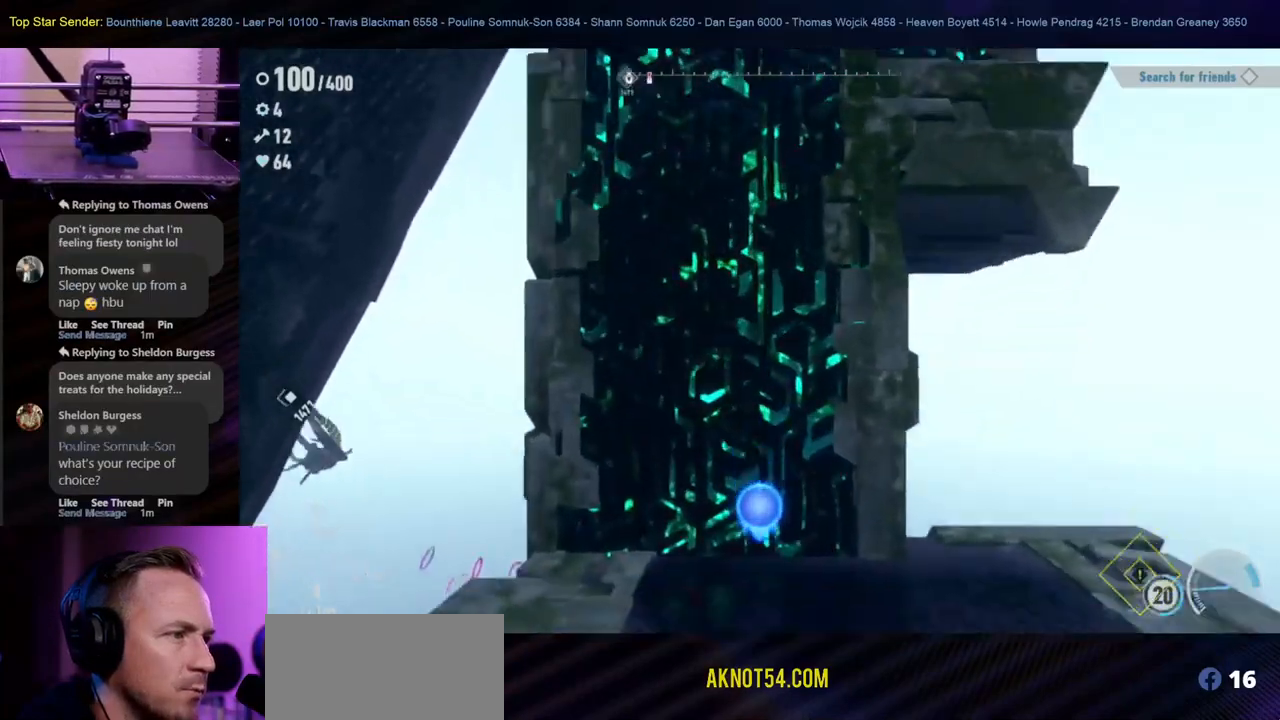
{"dt_ms": 500, "buttons": ["B"], "left_stick": "up", "right_stick": "center", "events": [[350, "B", "down"]]}
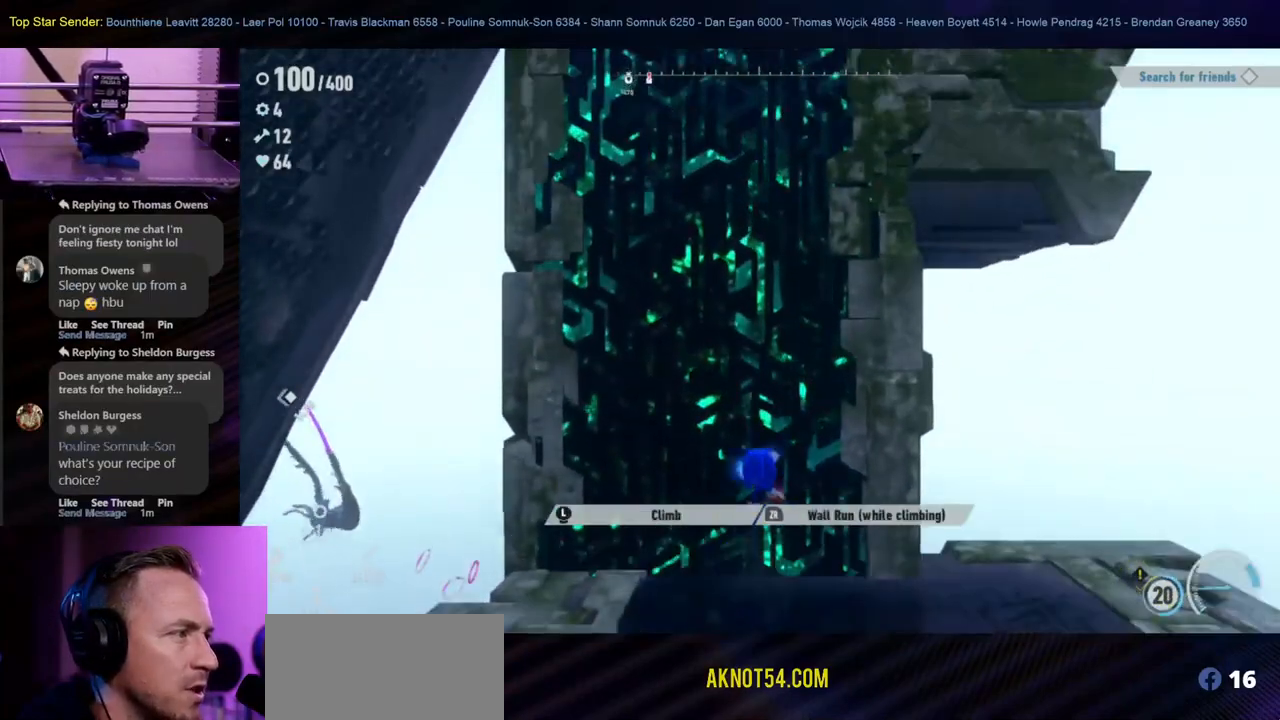
{"dt_ms": 1000, "buttons": [], "left_stick": "up", "right_stick": "center"}
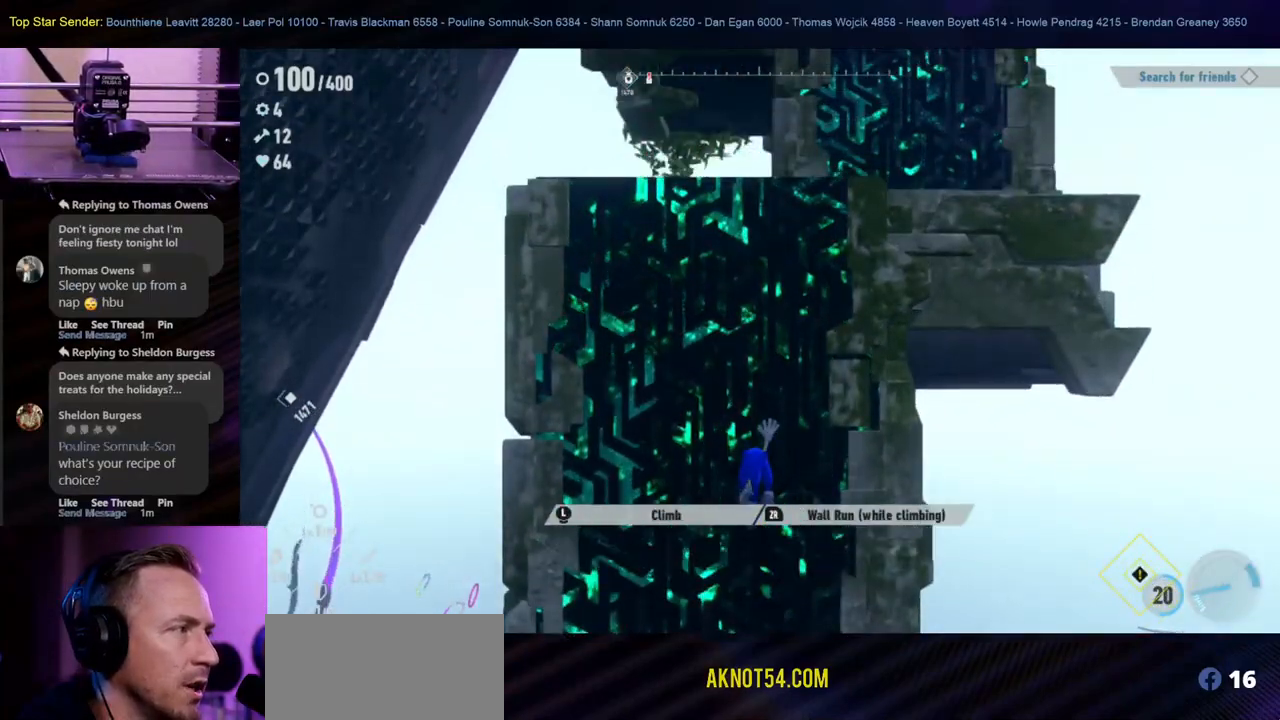
{"dt_ms": 500, "buttons": [], "left_stick": "up", "right_stick": "center", "events": []}
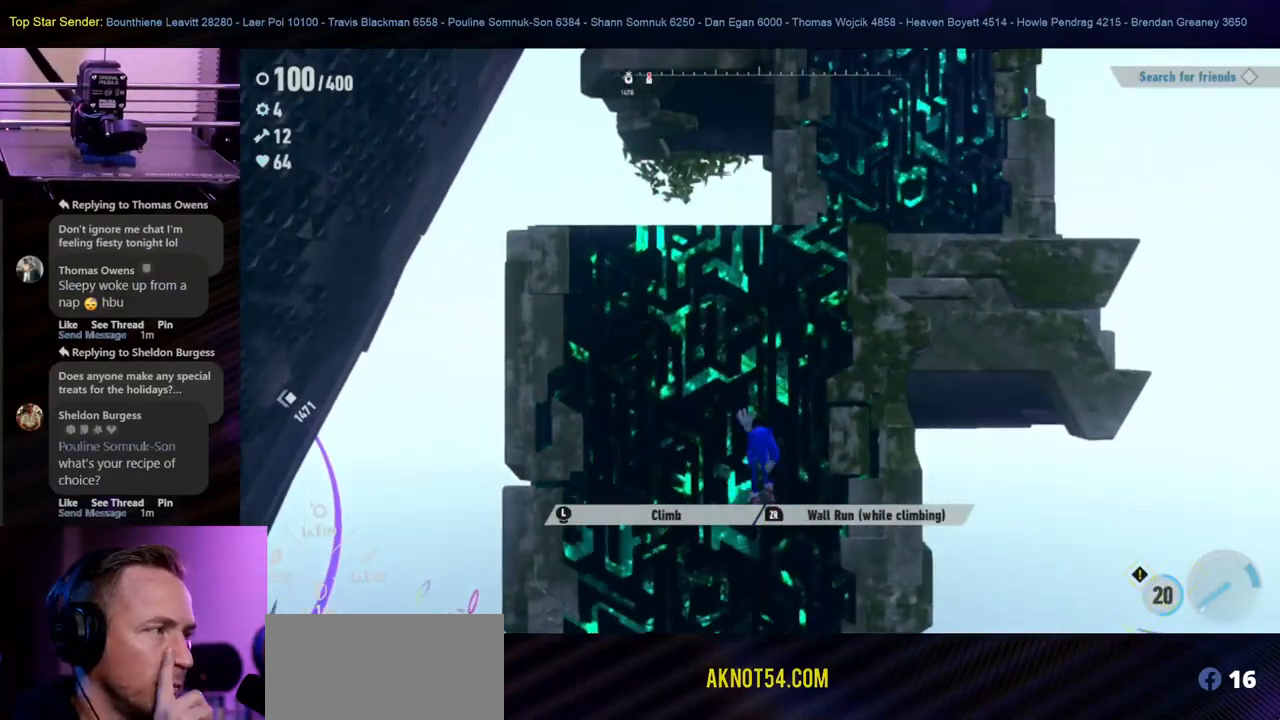
{"dt_ms": 500, "buttons": [], "left_stick": "up", "right_stick": "center", "events": []}
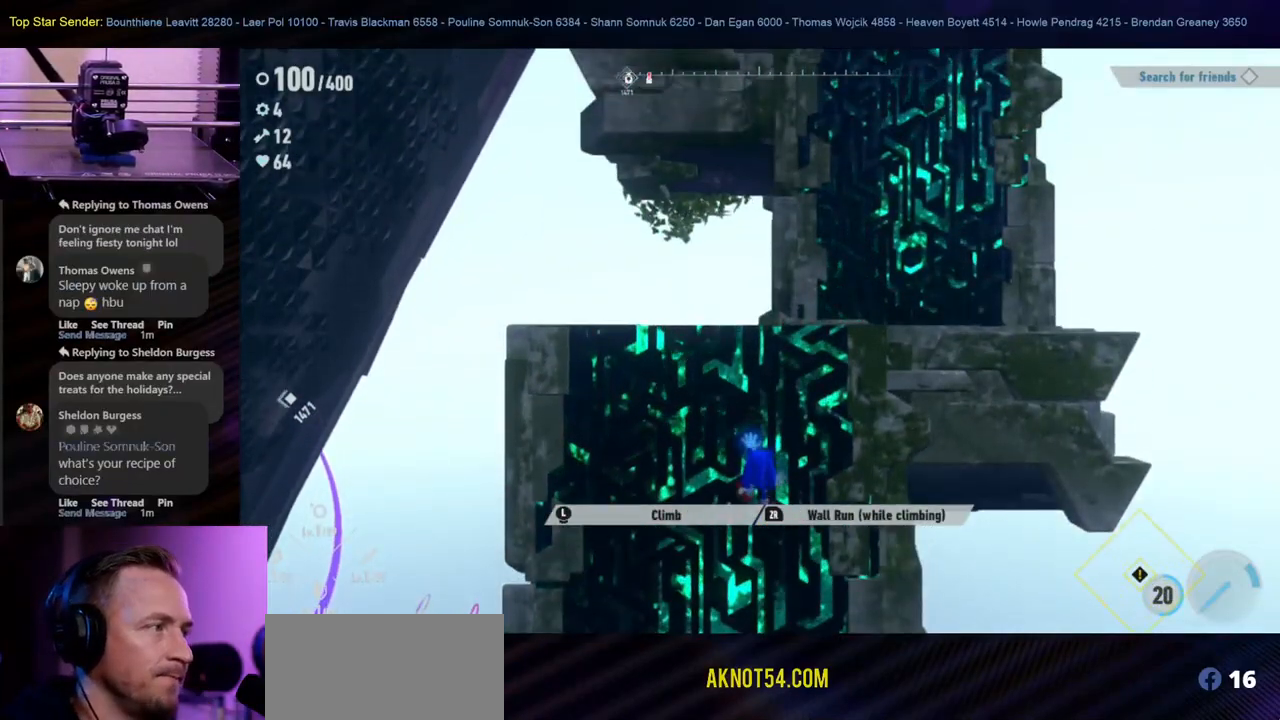
{"dt_ms": 500, "buttons": [], "left_stick": "up", "right_stick": "center"}